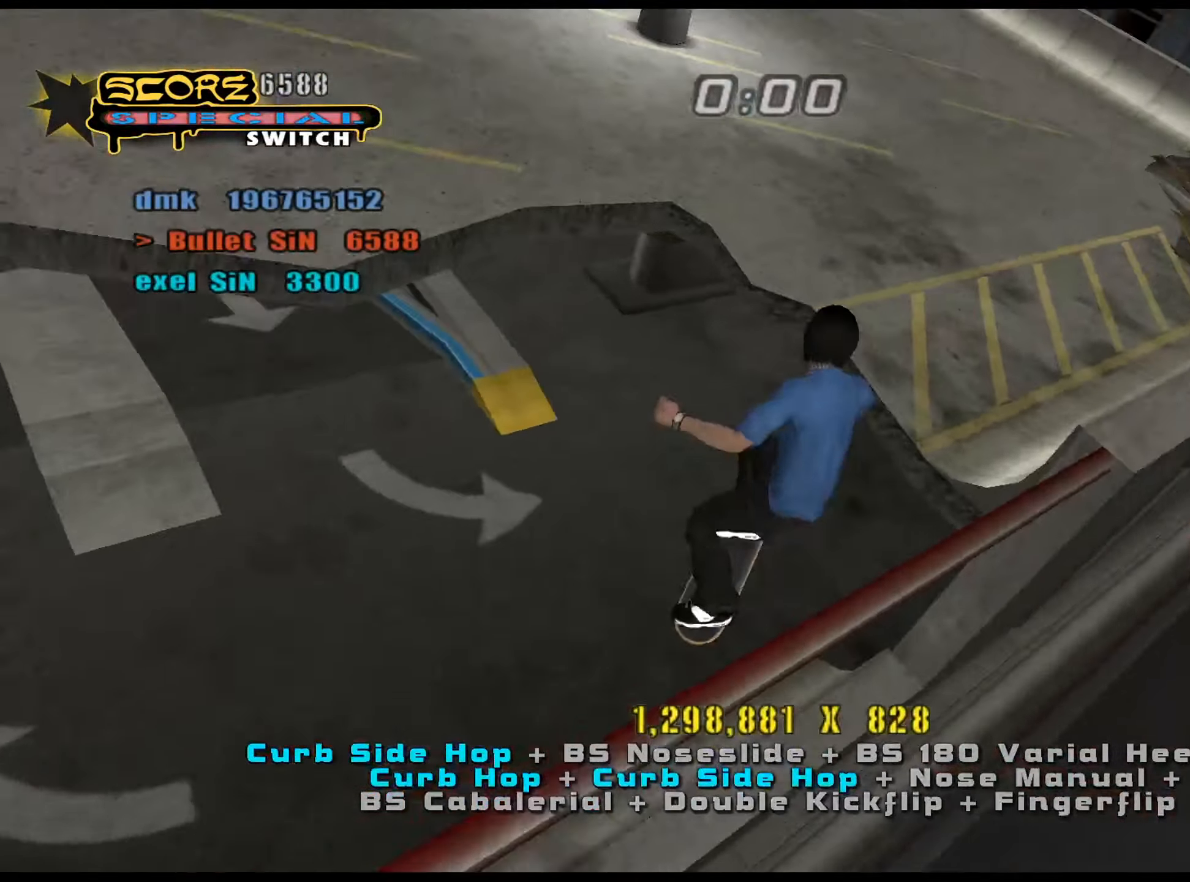
Gameplay with keyboard; each line is a JSON object with the keys held at the frame after it. "events" lists presses ("down") and releases ("up") of ".", "/", "0", "1", "2", "3", "4", "5", "6", "7", "8", "9", "a", "alt_l", "alt_r", "b", "backslash", "backspace", "c", "caps_lock", "comma", "ctrl_l", "ctrl_r", "d", "down", "e", "equals", "f", "g", "h", "i", "j", "k", "l", "lbracket", "left", "m", "minus", "n", "num0", "num1", "num2", "num3", "num4", "num5", "num6", "num7", "num8", "num9", "o", "p", "q", "quote", "r", "rbracket", "return", "right", "s", "semicolon", "shift_l", "shift_r", "space", "super", "t", "tab", "tilde", "u", "up", "v", "w", "x", "y" and "z" between this image and that frame as [ms after this image, input, new state], when the widget could be followed in between. No other keys are recorded. Mouse input is not recorded.
{"keys": ["ctrl_l", "num5", "num8"], "events": [[100, "w", "up"], [367, "num5", "down"], [367, "num8", "down"]]}
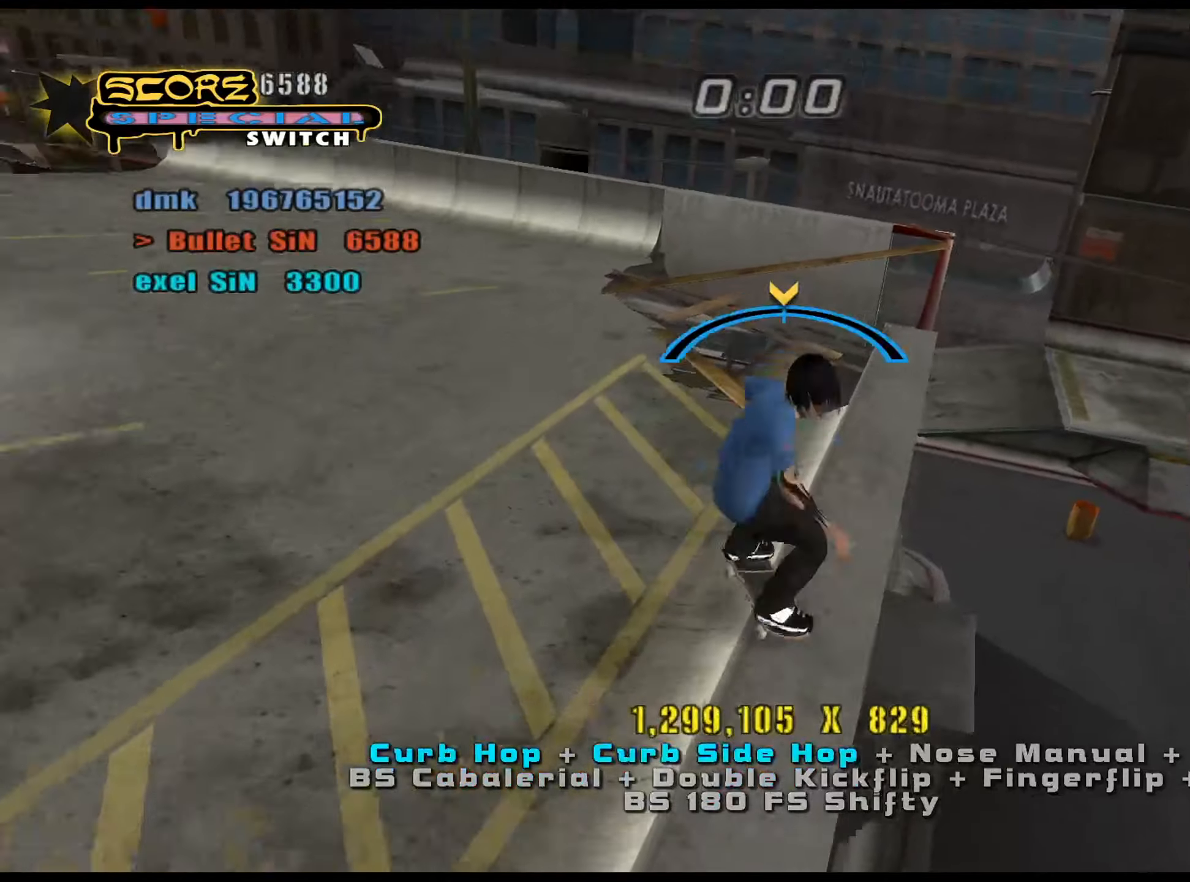
{"keys": ["ctrl_l", "w"], "events": [[50, "num6", "down"], [100, "num5", "up"], [100, "num8", "up"], [100, "w", "down"], [150, "num6", "up"], [200, "w", "up"], [283, "w", "down"], [333, "w", "up"], [417, "w", "down"]]}
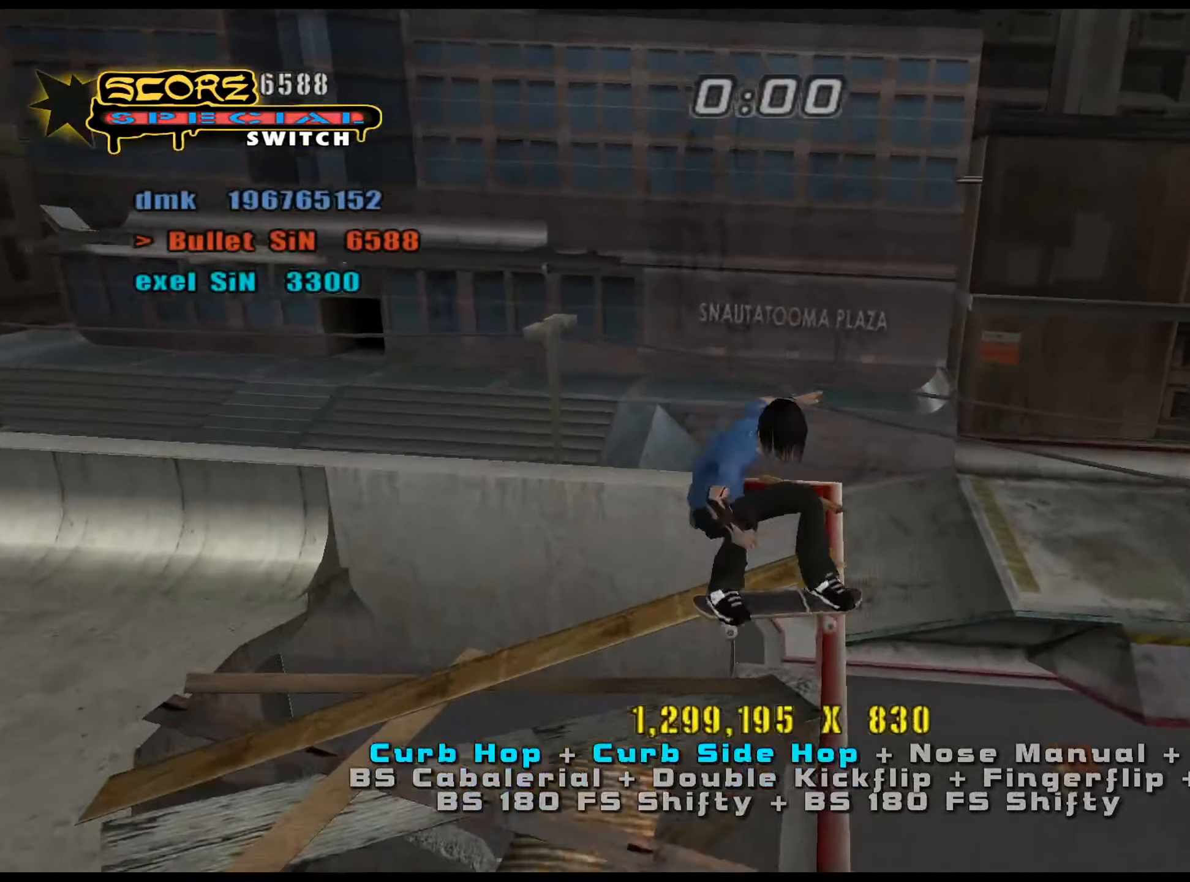
{"keys": ["ctrl_l", "w"], "events": [[100, "num8", "down"], [100, "w", "up"], [284, "num5", "down"], [334, "num8", "up"], [384, "num4", "down"], [384, "w", "down"], [434, "num5", "up"], [467, "num4", "up"]]}
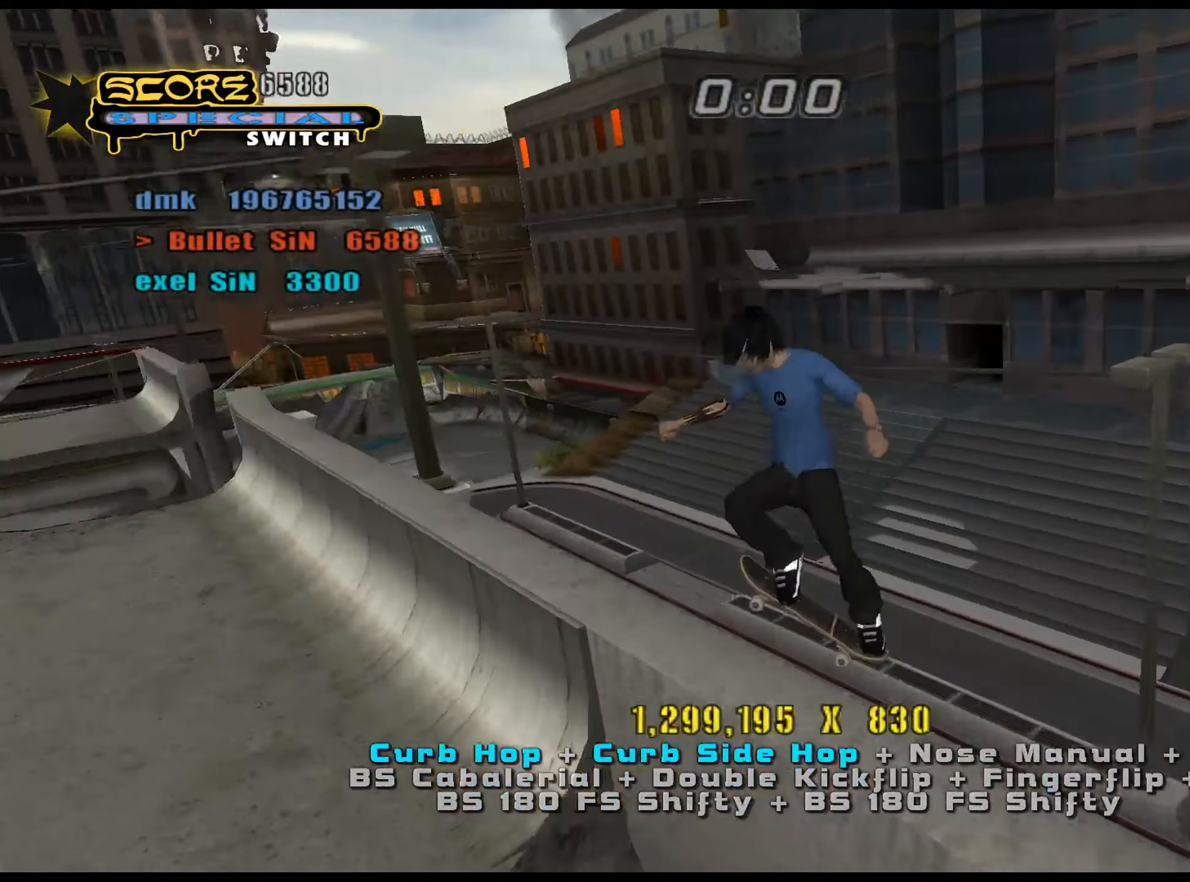
{"keys": ["d"], "events": [[16, "w", "up"], [66, "w", "down"], [116, "w", "up"], [200, "w", "down"], [250, "w", "up"], [300, "ctrl_l", "up"], [383, "num5", "down"], [383, "num8", "down"], [483, "d", "down"], [483, "num5", "up"], [483, "num8", "up"]]}
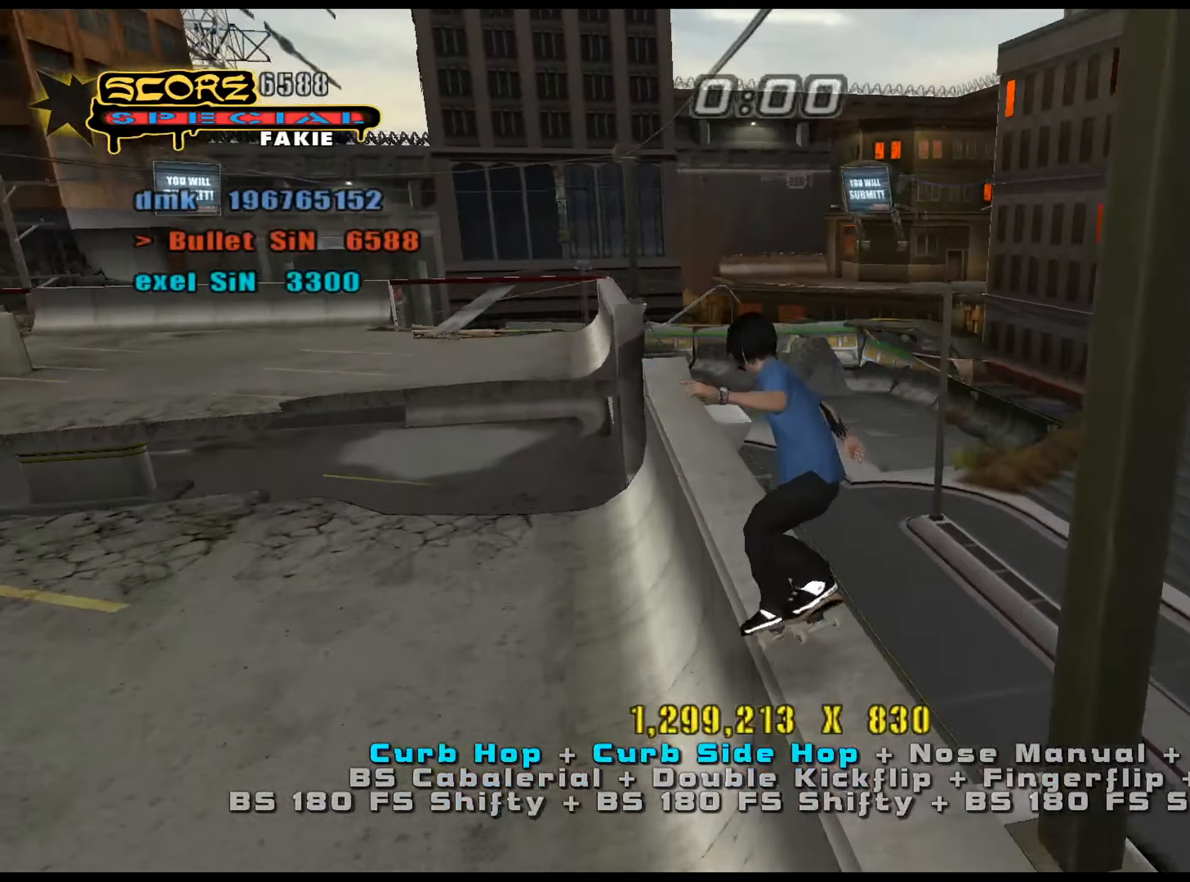
{"keys": [], "events": [[33, "d", "up"], [117, "e", "down"], [217, "a", "down"], [217, "e", "up"], [484, "a", "up"]]}
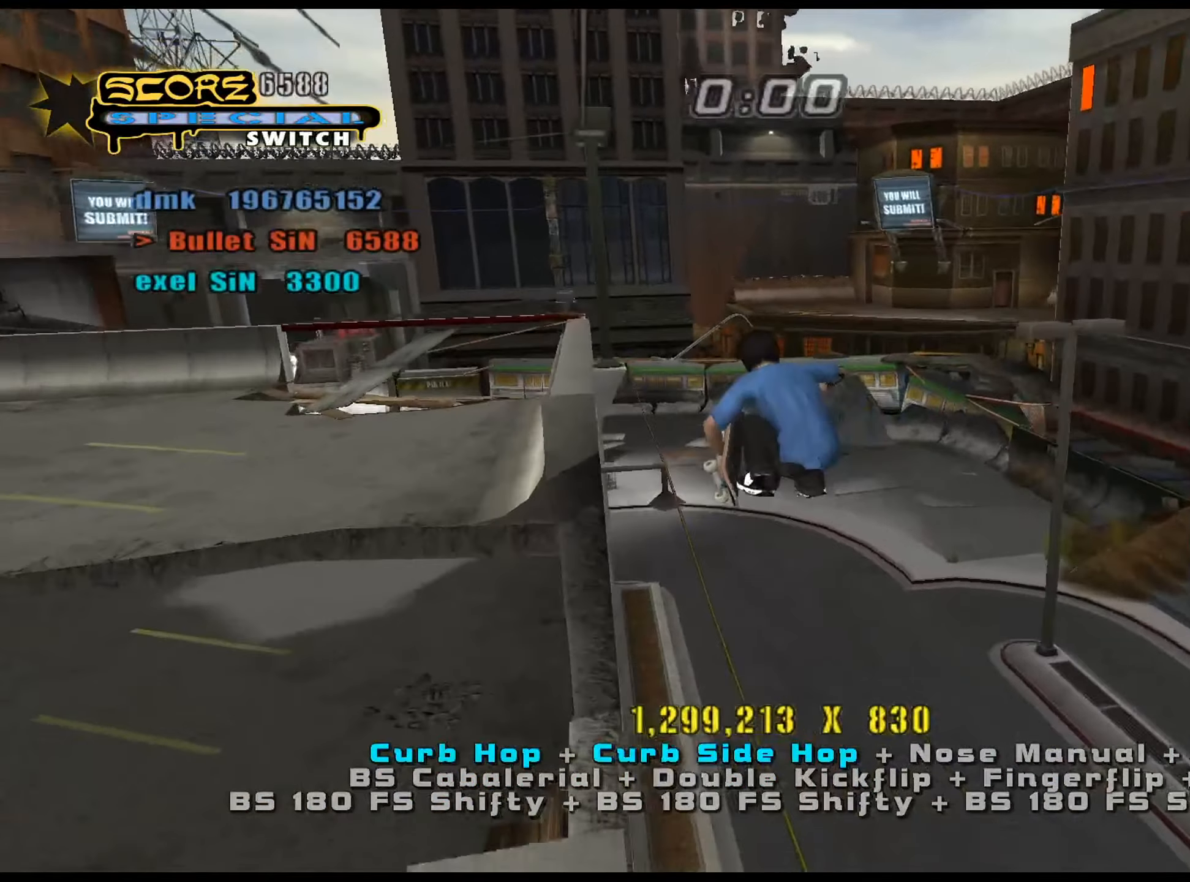
{"keys": [], "events": [[33, "num5", "down"], [33, "num8", "down"], [133, "s", "down"], [183, "num5", "up"], [183, "num6", "down"], [183, "num8", "up"], [216, "num6", "up"], [266, "s", "up"]]}
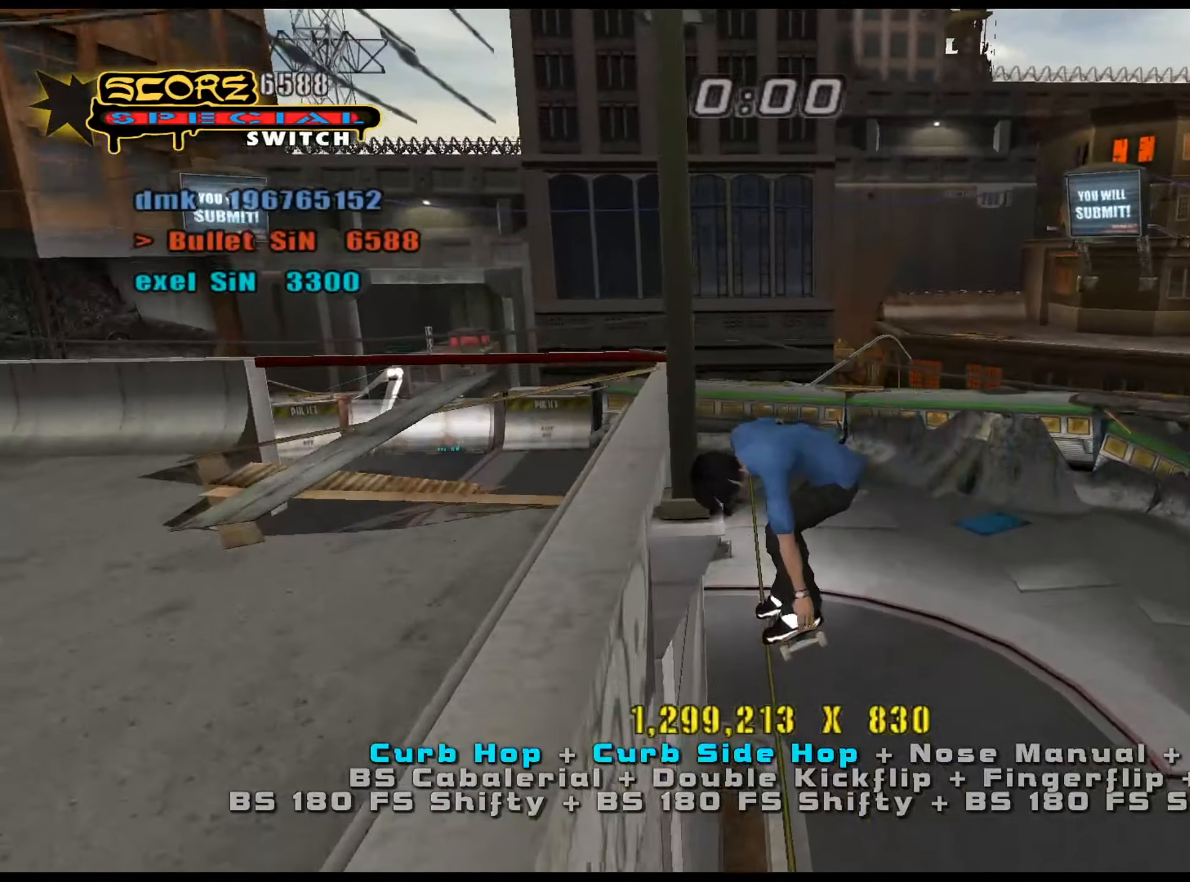
{"keys": [], "events": [[184, "num5", "down"], [184, "num8", "down"], [234, "s", "down"], [267, "num5", "up"], [267, "num8", "up"], [267, "s", "up"], [317, "s", "down"], [367, "num6", "down"], [417, "num6", "up"], [450, "s", "up"]]}
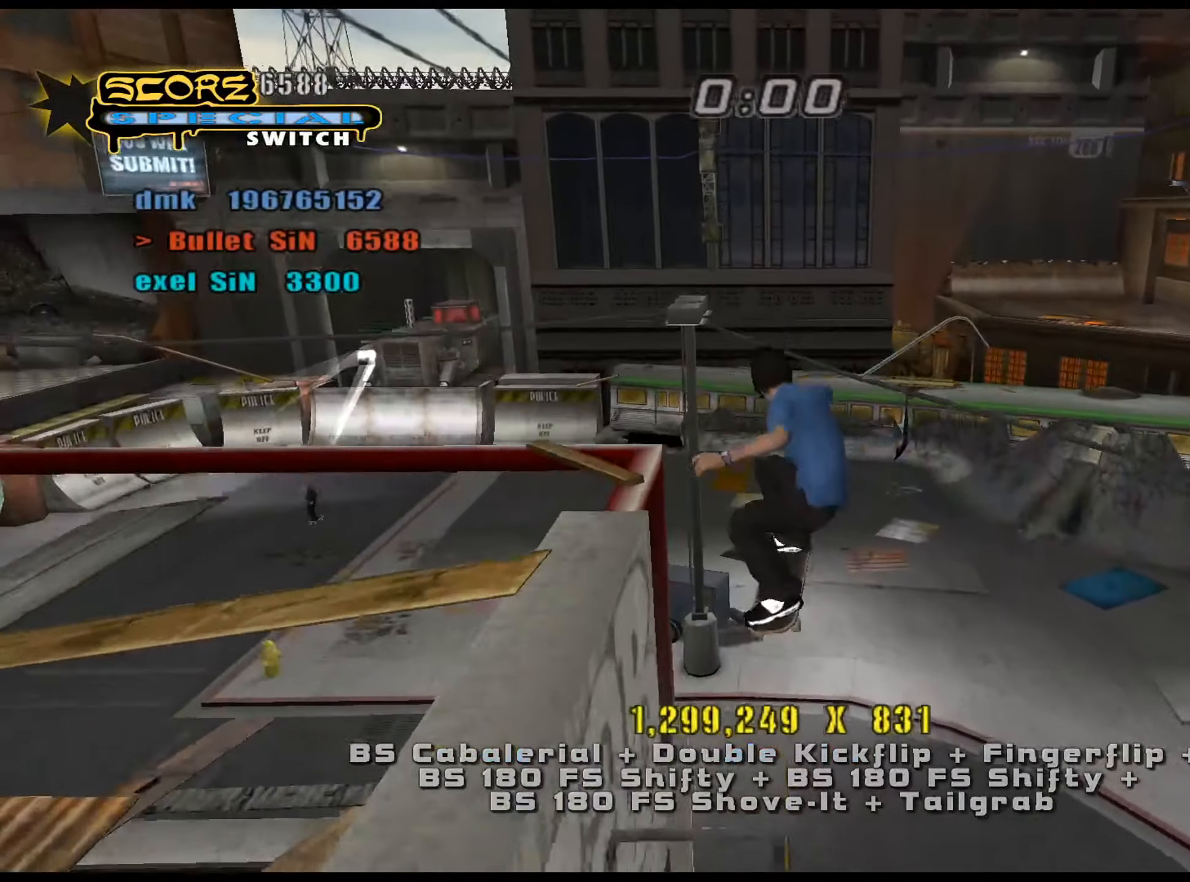
{"keys": [], "events": [[50, "s", "down"], [100, "s", "up"], [183, "s", "down"], [233, "num6", "down"], [283, "num6", "up"], [333, "s", "up"]]}
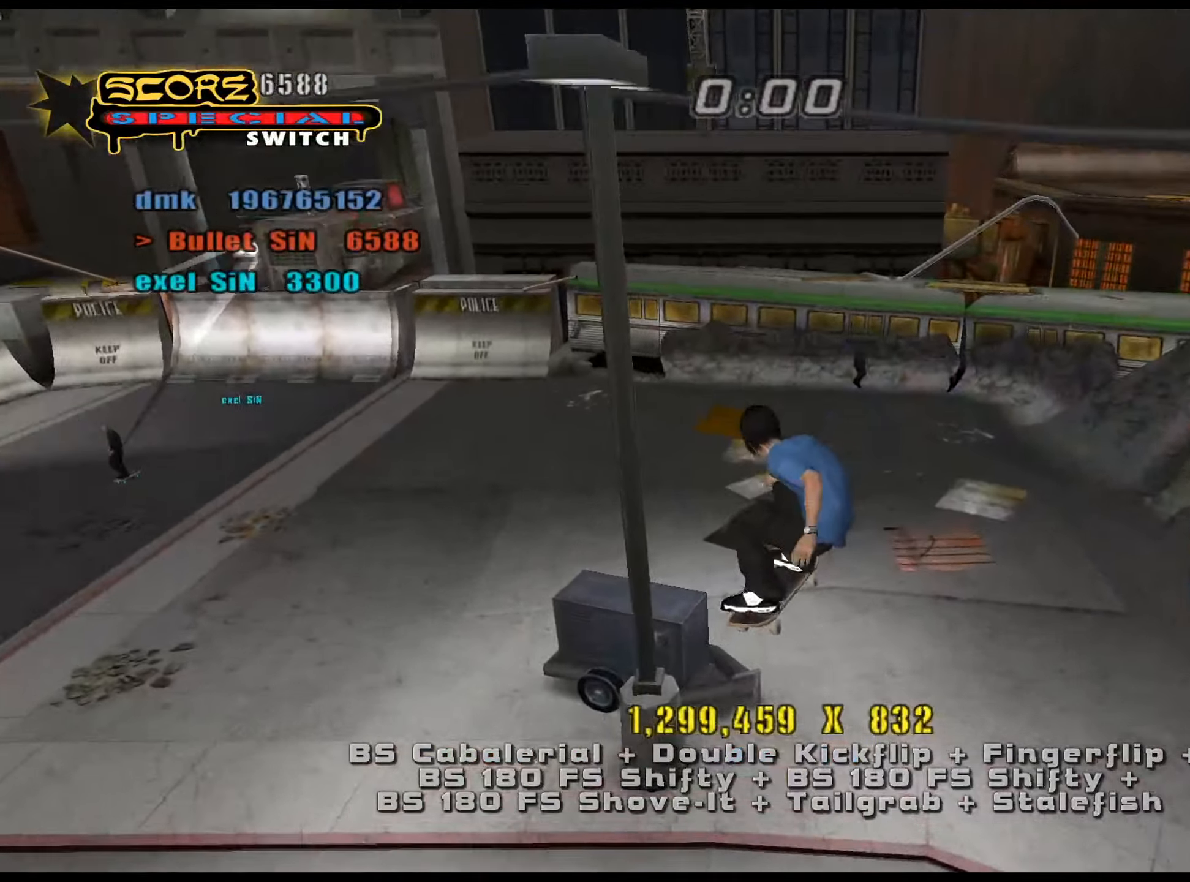
{"keys": ["num4", "num5", "s"], "events": [[150, "w", "down"], [200, "w", "up"], [284, "s", "down"], [384, "num5", "down"], [467, "num4", "down"]]}
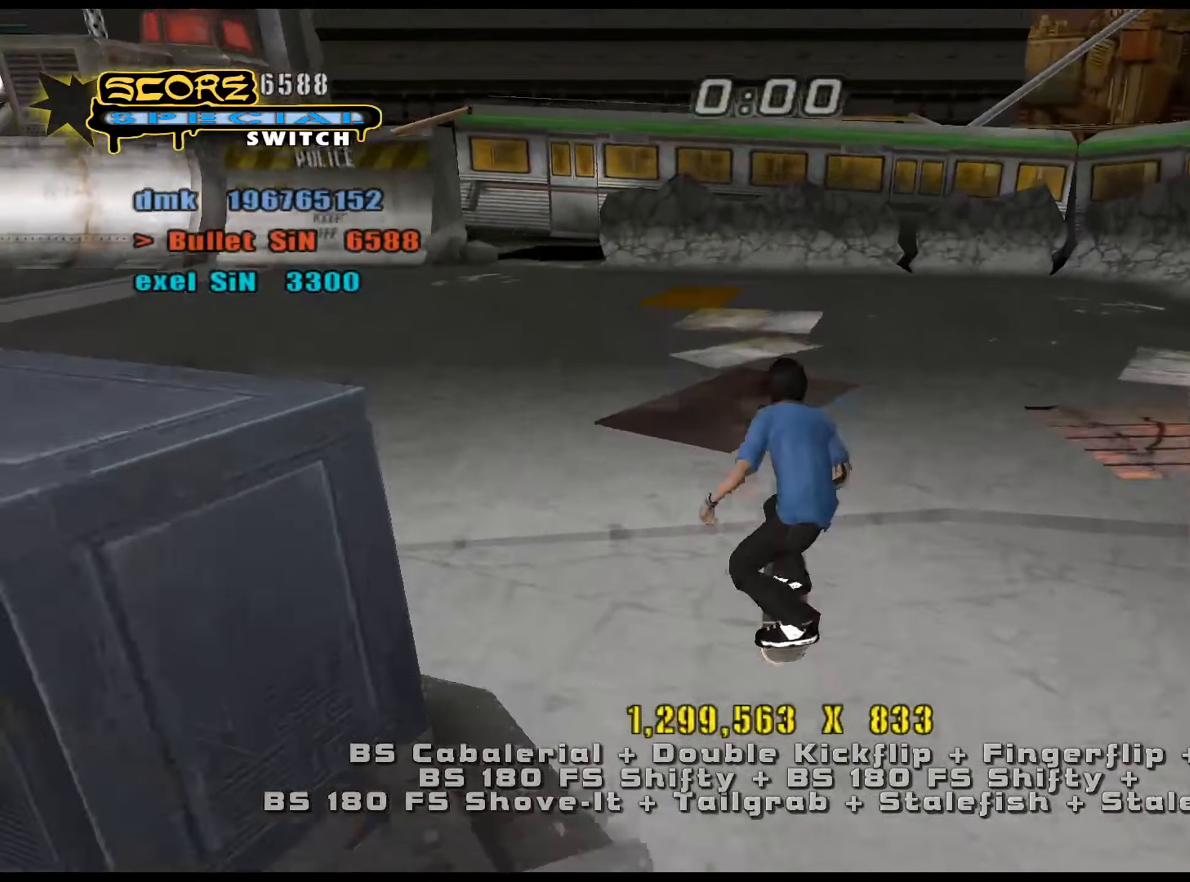
{"keys": ["s"], "events": [[16, "num5", "up"], [66, "num4", "up"], [150, "s", "up"], [483, "s", "down"]]}
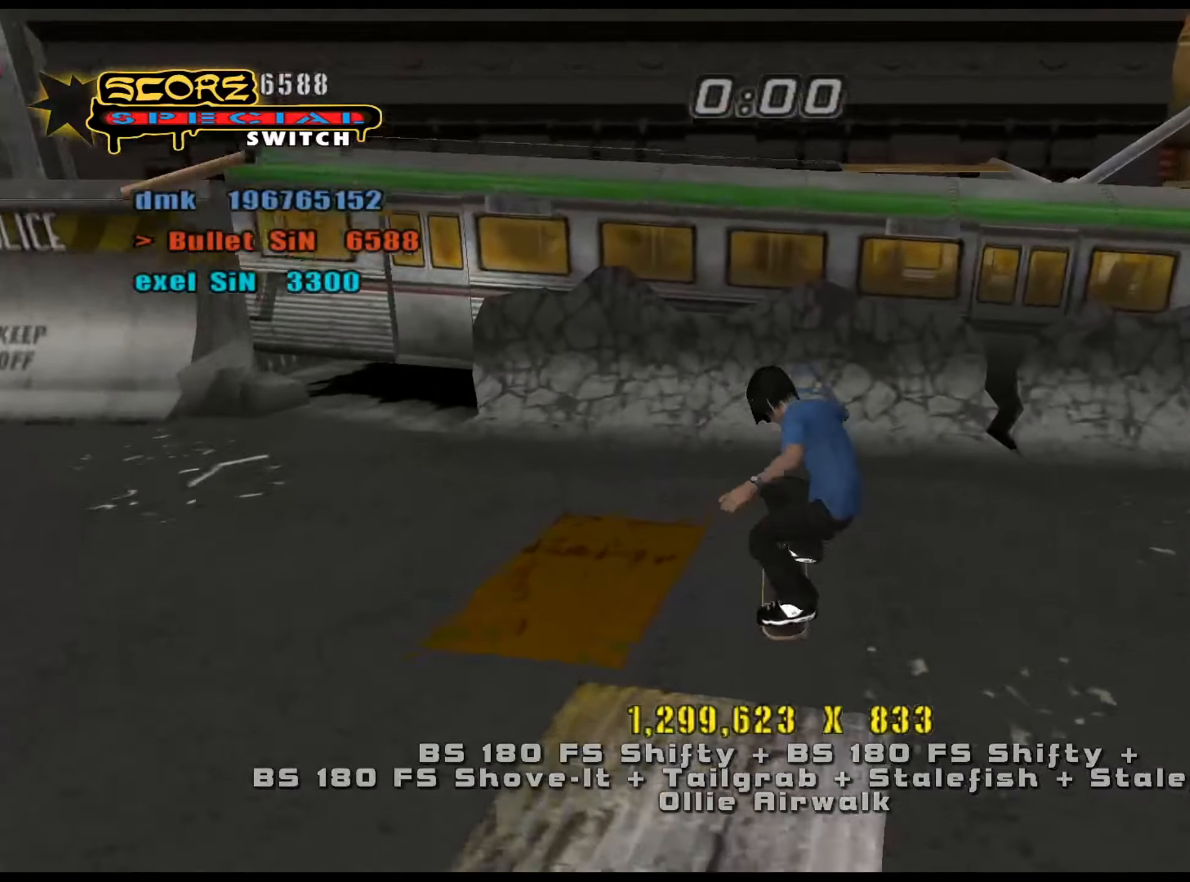
{"keys": ["ctrl_l"], "events": [[17, "s", "up"], [67, "w", "down"], [117, "w", "up"], [200, "num5", "down"], [200, "s", "down"], [284, "ctrl_l", "down"], [284, "s", "up"], [434, "num5", "up"]]}
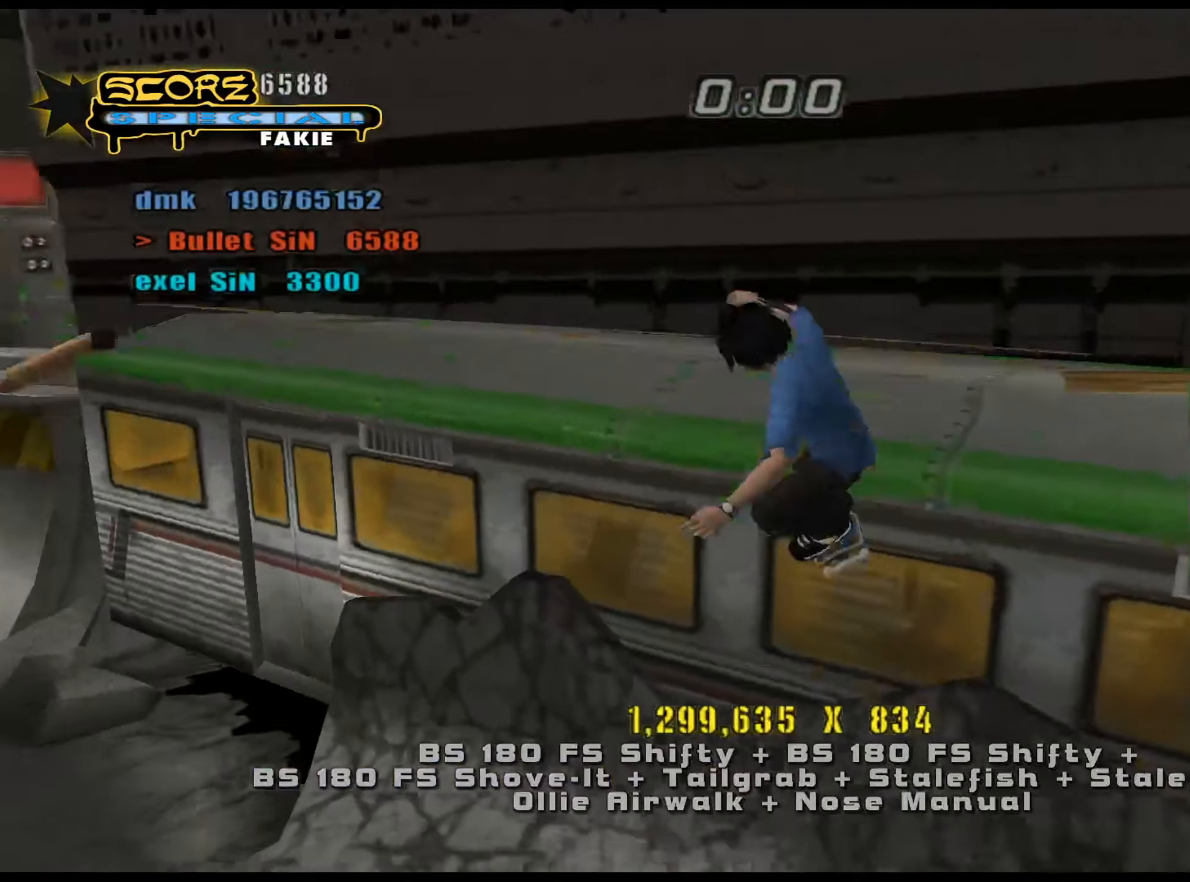
{"keys": ["ctrl_l", "d"], "events": [[33, "d", "down"], [33, "s", "down"], [100, "num4", "down"], [150, "num4", "up"], [200, "d", "up"], [200, "s", "up"], [283, "d", "down"], [333, "d", "up"], [434, "d", "down"], [434, "num4", "down"], [484, "num4", "up"]]}
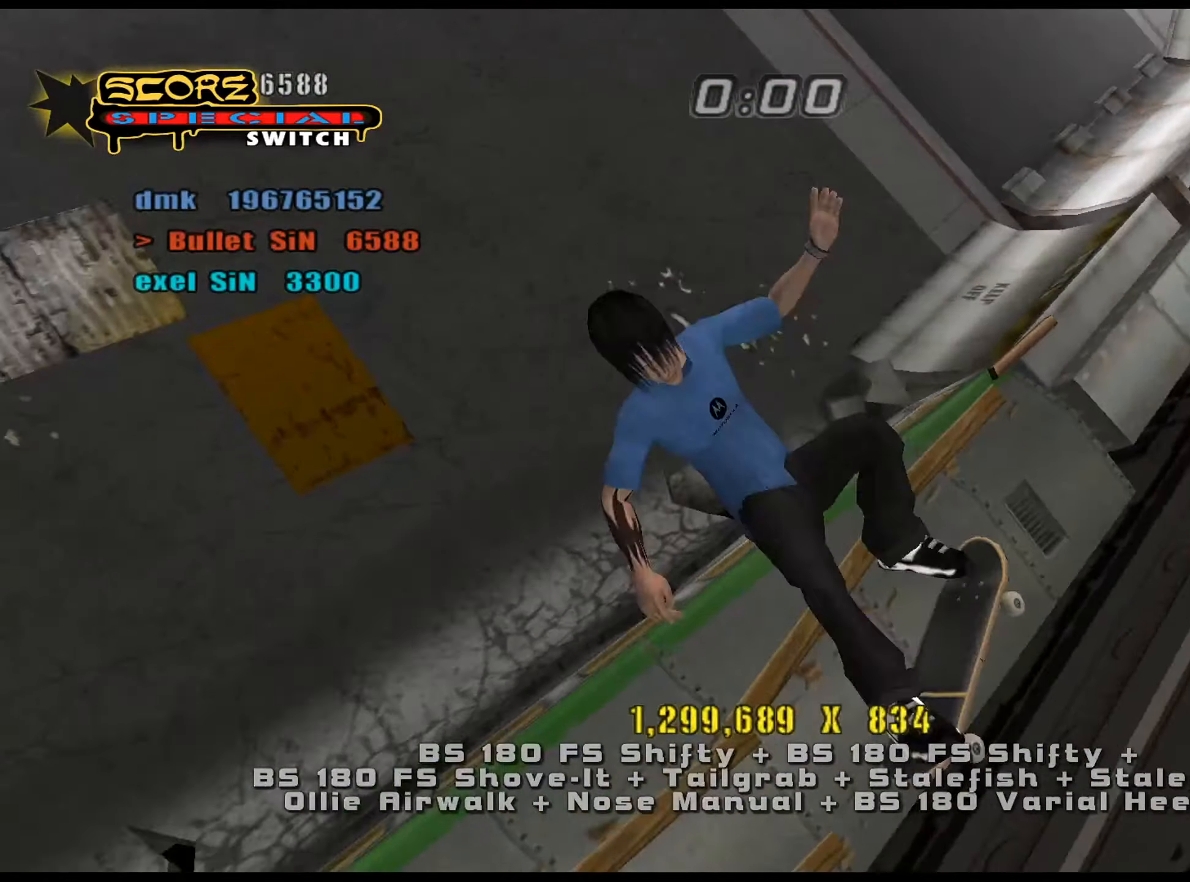
{"keys": ["ctrl_l"], "events": [[17, "d", "up"], [117, "d", "down"], [167, "d", "up"], [251, "d", "down"], [301, "num4", "down"], [351, "num4", "up"], [384, "d", "up"]]}
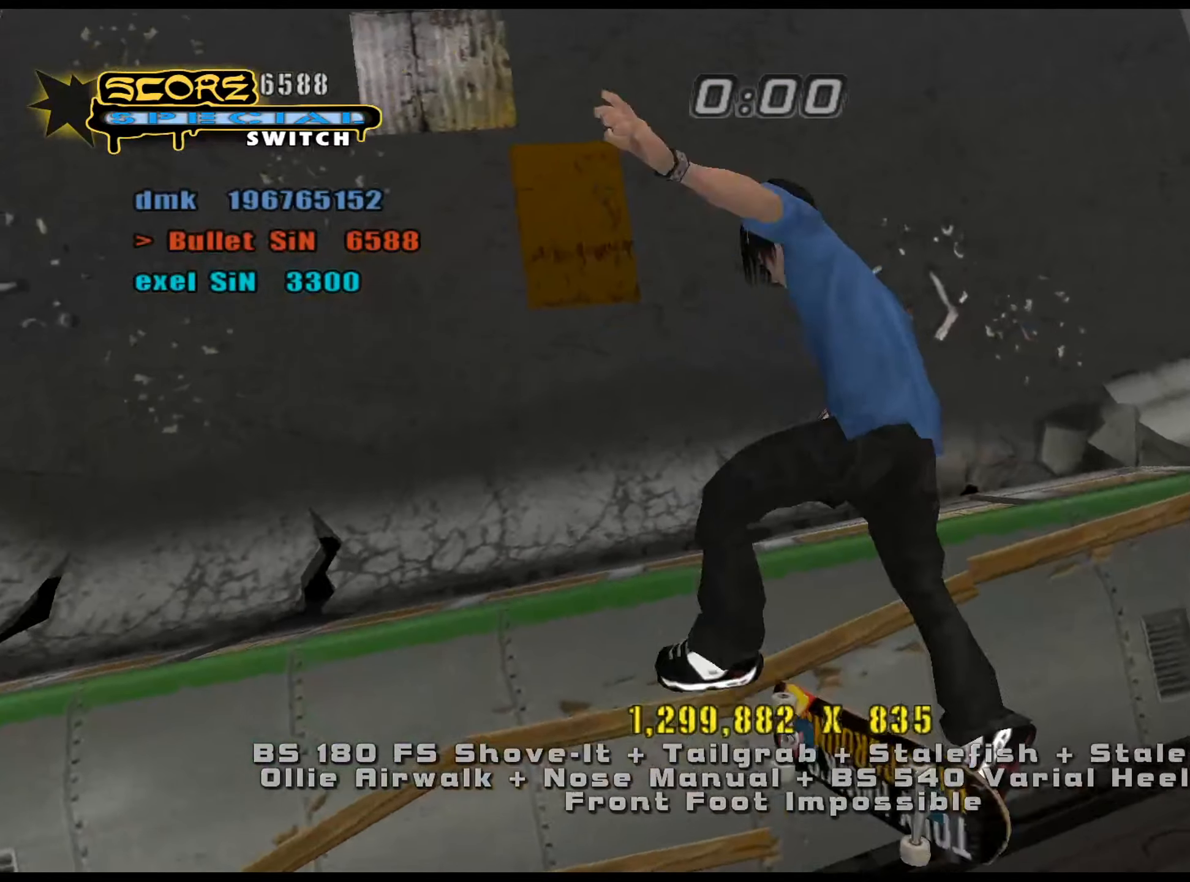
{"keys": ["num8"], "events": [[250, "ctrl_l", "up"], [300, "e", "down"], [400, "e", "up"], [434, "num8", "down"]]}
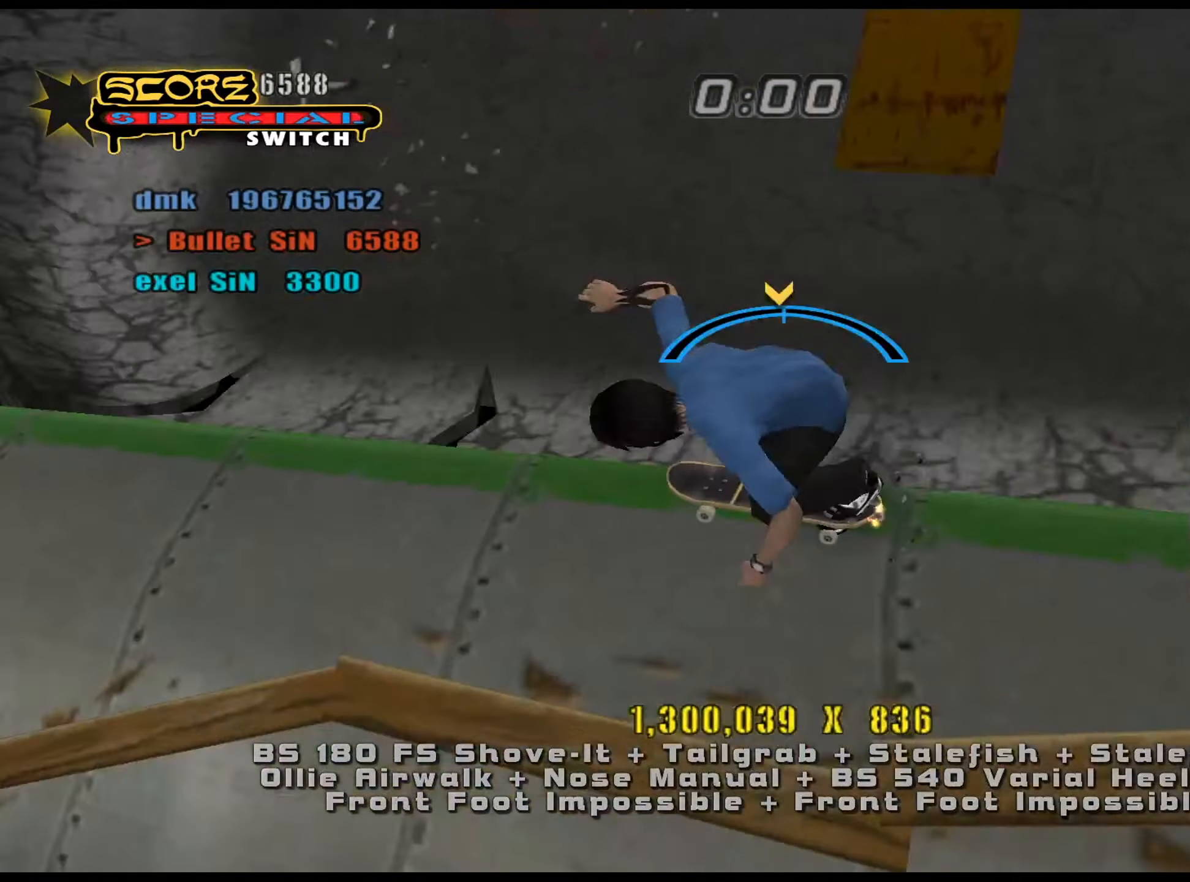
{"keys": ["d"], "events": [[34, "d", "down"], [34, "num5", "down"], [84, "num4", "down"], [84, "num8", "up"], [117, "num4", "up"], [117, "num5", "up"]]}
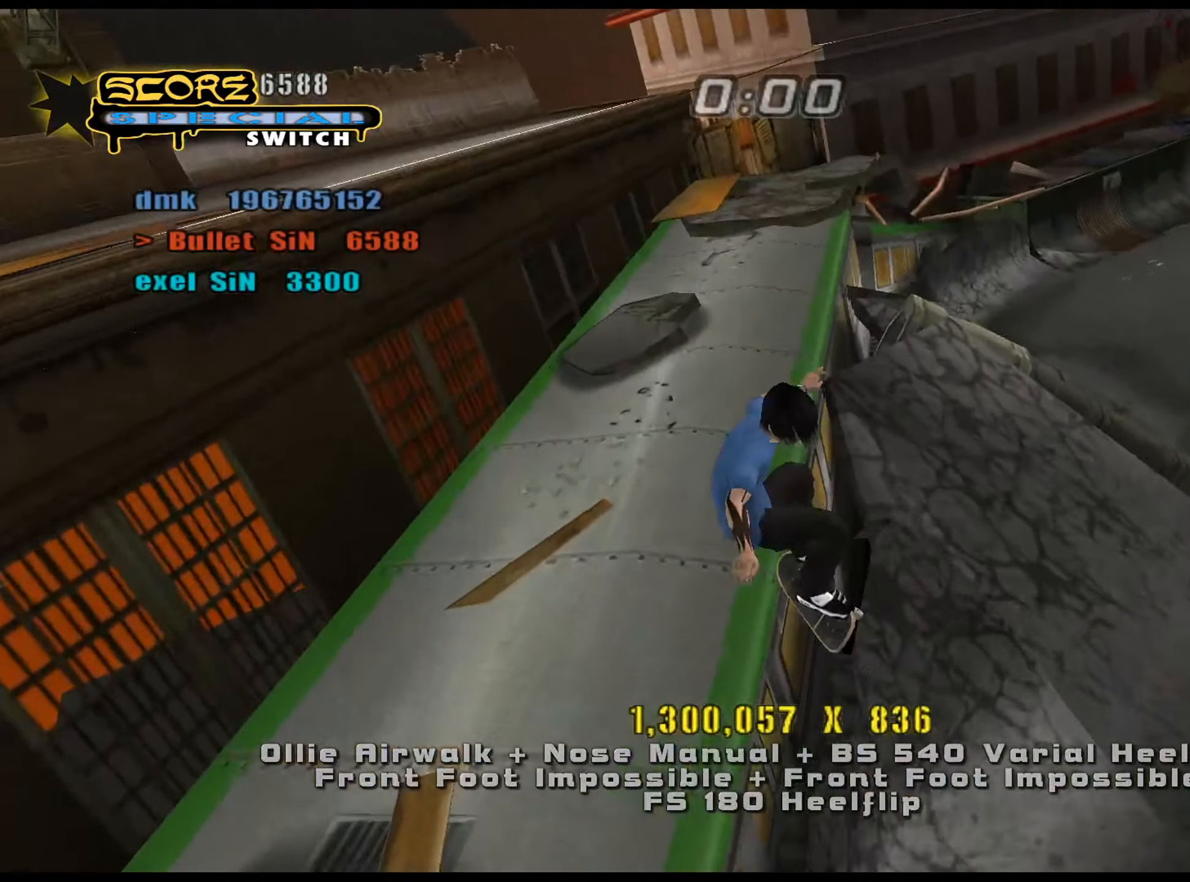
{"keys": [], "events": [[33, "d", "up"], [33, "num5", "down"], [33, "num8", "down"], [217, "num6", "down"], [217, "w", "down"], [267, "num5", "up"], [267, "num8", "up"], [317, "num6", "up"], [350, "w", "up"], [450, "e", "down"], [500, "e", "up"]]}
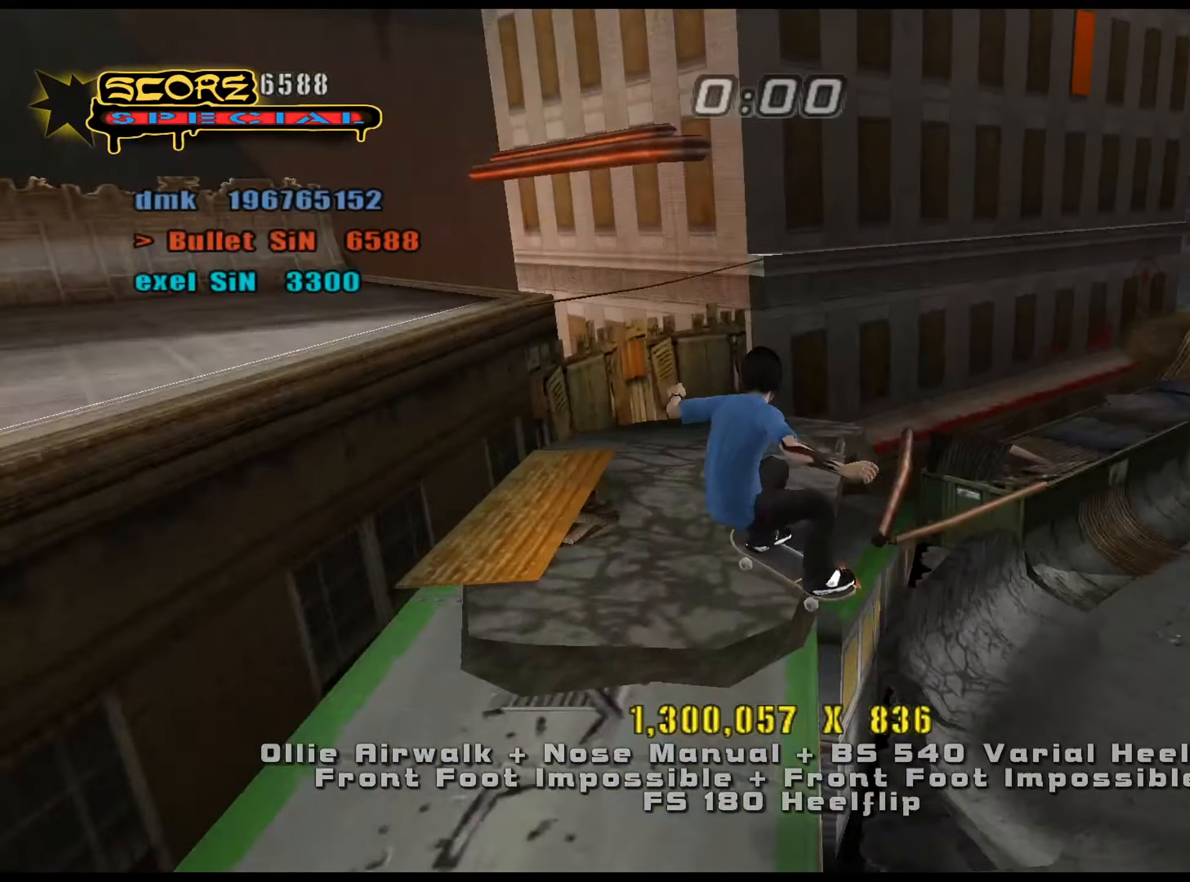
{"keys": ["num5", "num8"], "events": [[84, "d", "down"], [451, "d", "up"], [451, "num5", "down"], [451, "num8", "down"]]}
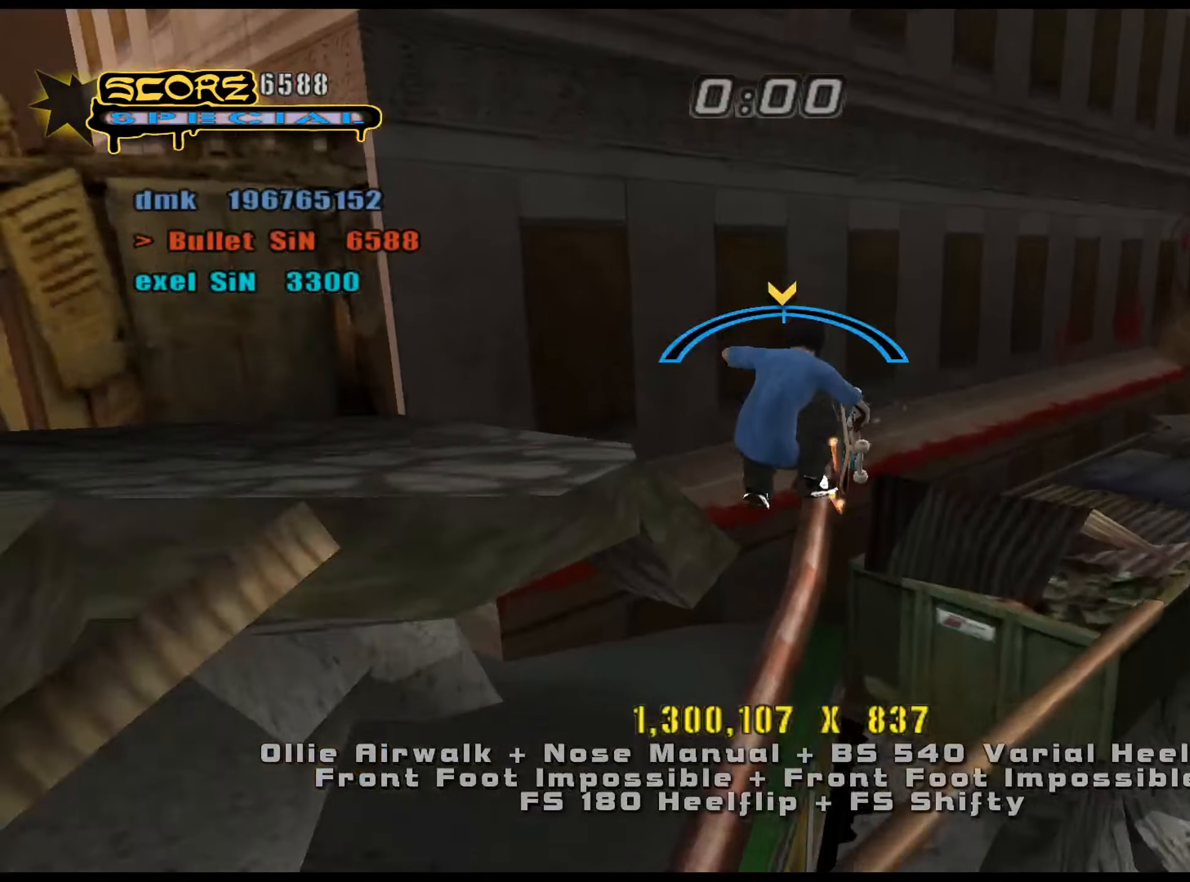
{"keys": ["num5"], "events": [[100, "num5", "up"], [100, "num8", "up"], [283, "num8", "down"], [417, "num5", "down"], [417, "num8", "up"], [417, "w", "down"], [467, "w", "up"]]}
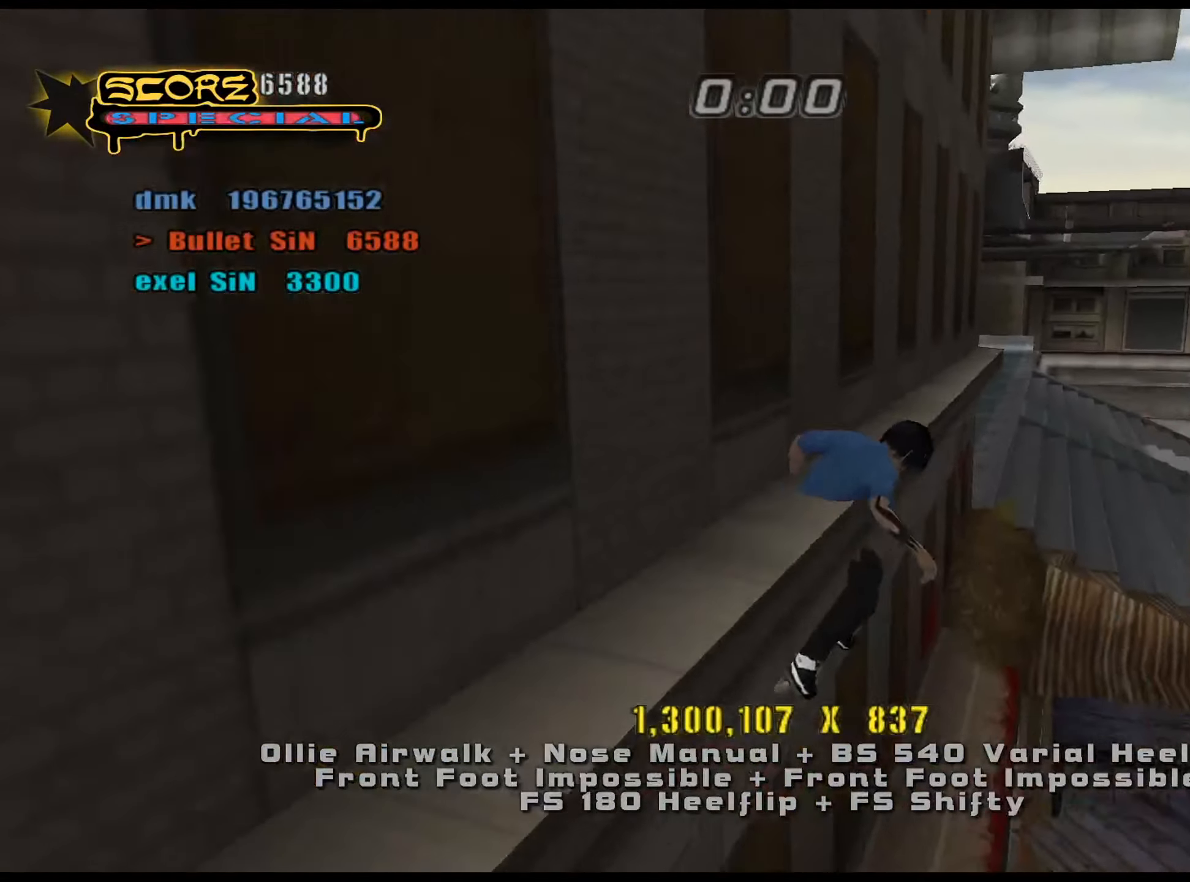
{"keys": ["num5", "num8"], "events": [[50, "w", "down"], [100, "w", "up"], [150, "w", "down"], [184, "w", "up"], [234, "w", "down"], [284, "num5", "up"], [417, "num5", "down"], [417, "num8", "down"], [417, "w", "up"]]}
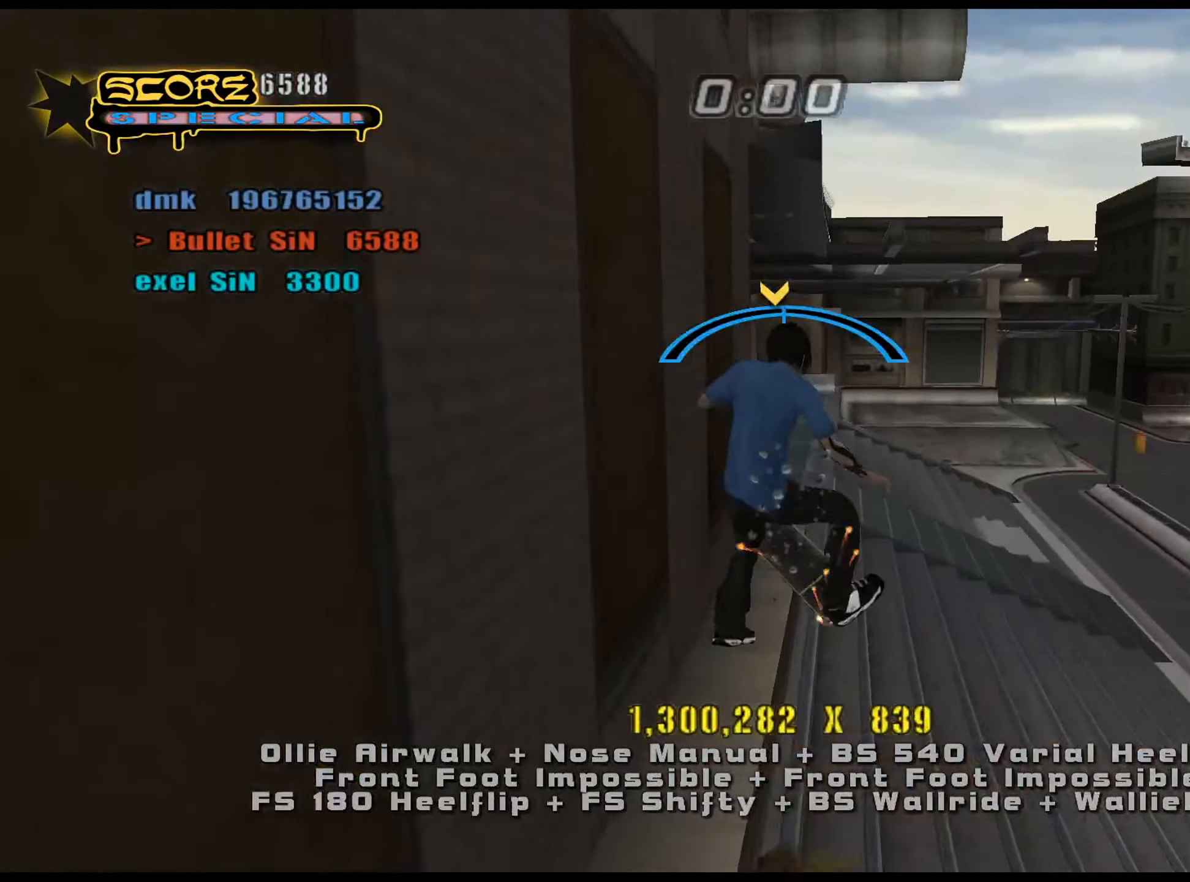
{"keys": [], "events": [[100, "w", "down"], [150, "w", "up"], [200, "num8", "up"], [200, "w", "down"], [250, "num5", "up"], [283, "num6", "down"], [333, "num6", "up"], [434, "w", "up"]]}
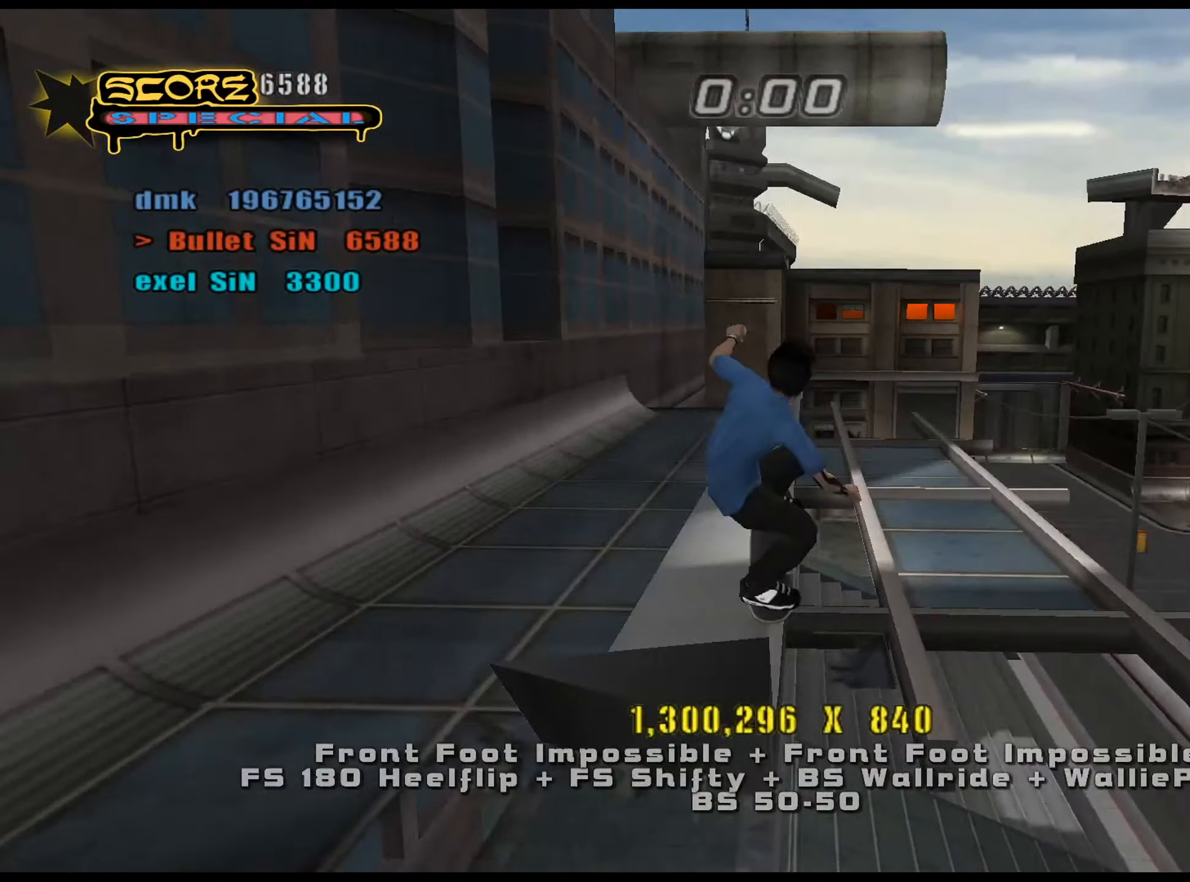
{"keys": ["s"], "events": [[150, "e", "down"], [200, "s", "down"], [251, "e", "up"]]}
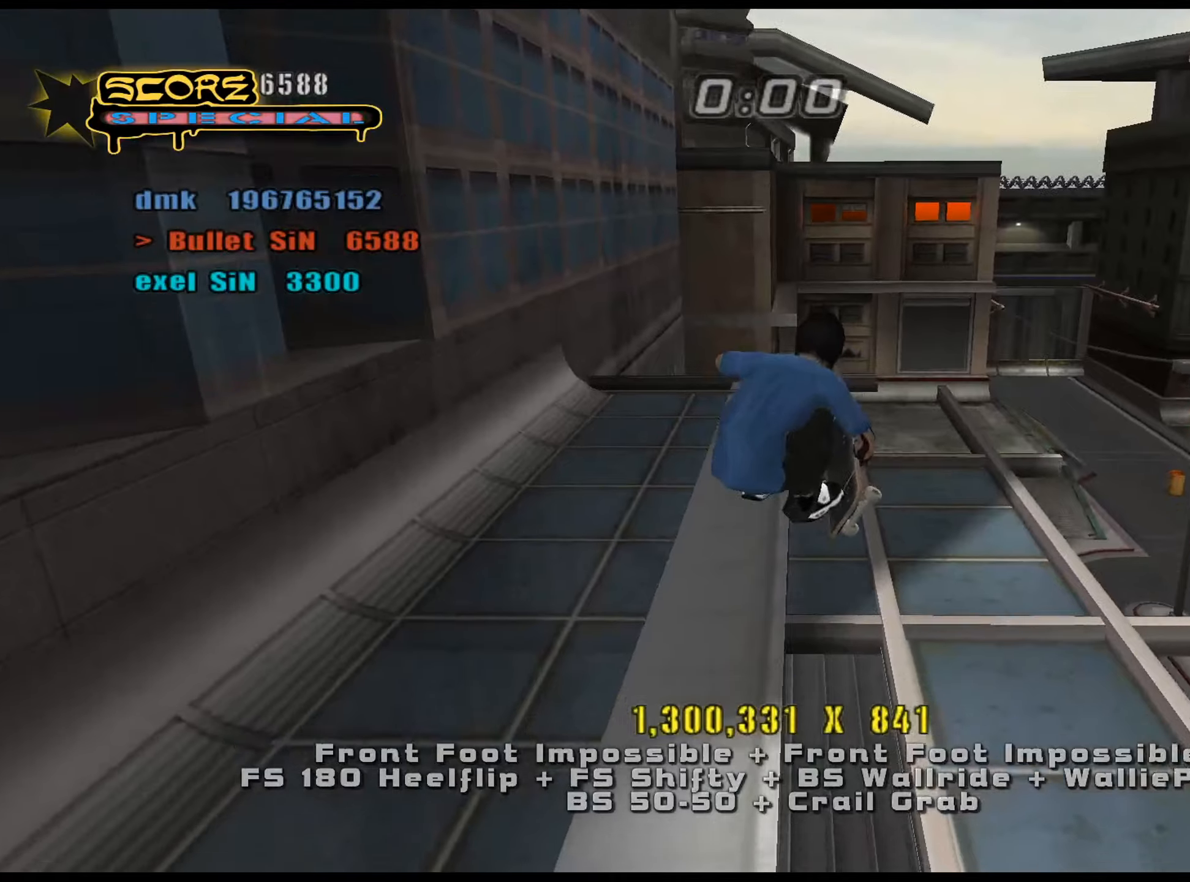
{"keys": [], "events": [[17, "s", "up"], [67, "num5", "down"], [67, "num8", "down"], [217, "d", "down"], [250, "num5", "up"], [250, "num8", "up"], [300, "d", "up"], [350, "e", "down"], [400, "s", "down"], [434, "e", "up"], [484, "s", "up"]]}
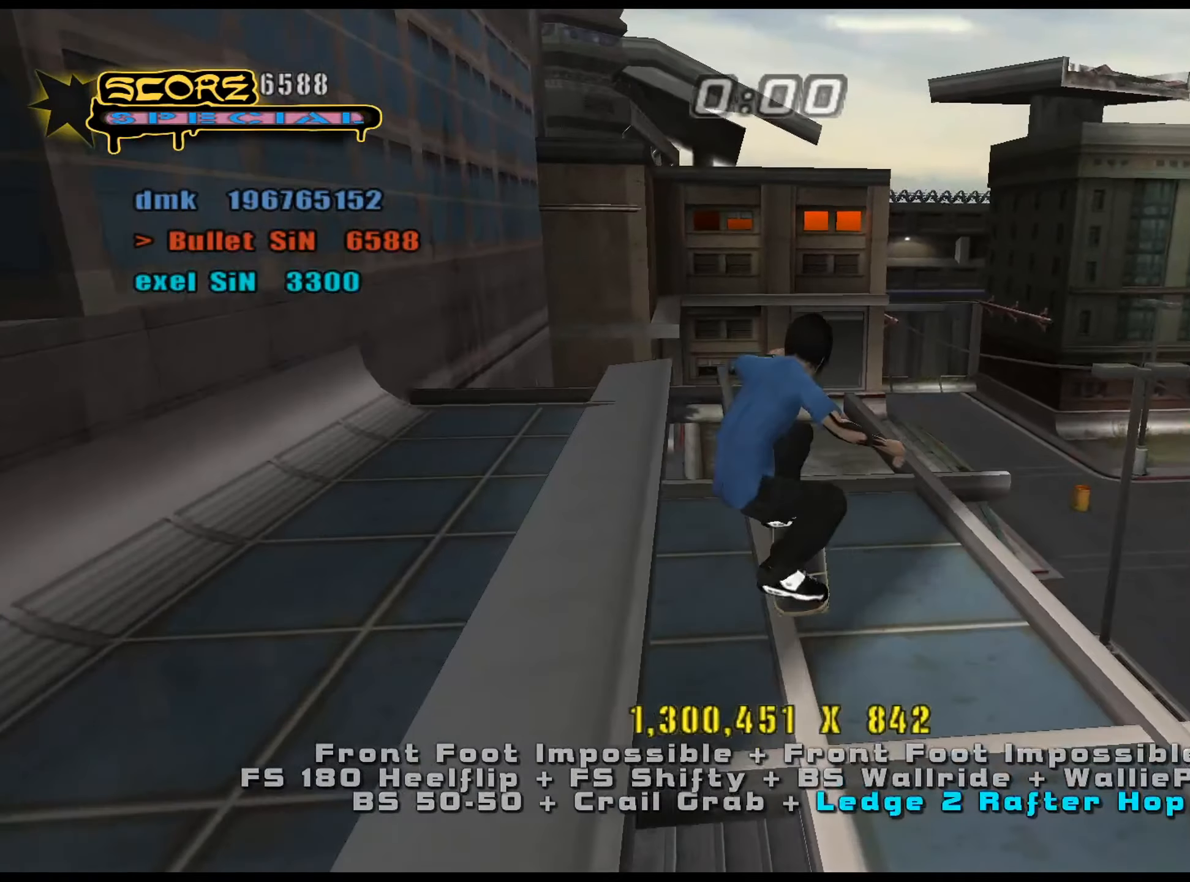
{"keys": ["d"], "events": [[66, "num5", "down"], [66, "num8", "down"], [216, "d", "down"], [216, "s", "down"], [266, "num4", "down"], [300, "num4", "up"], [300, "num5", "up"], [300, "num8", "up"], [450, "s", "up"]]}
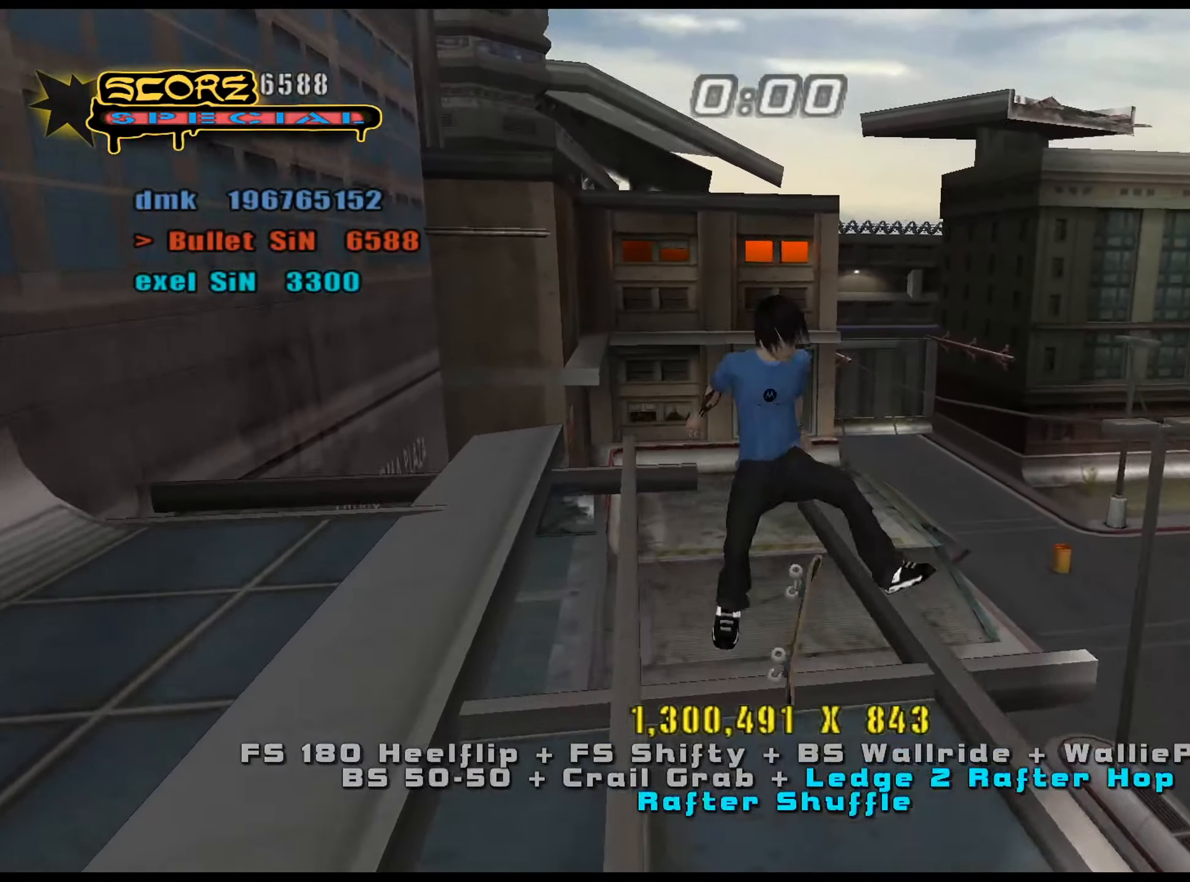
{"keys": ["a", "s"], "events": [[217, "d", "up"], [317, "num5", "down"], [317, "num8", "down"], [367, "a", "down"], [367, "s", "down"], [400, "num4", "down"], [400, "num5", "up"], [400, "num8", "up"], [451, "num4", "up"]]}
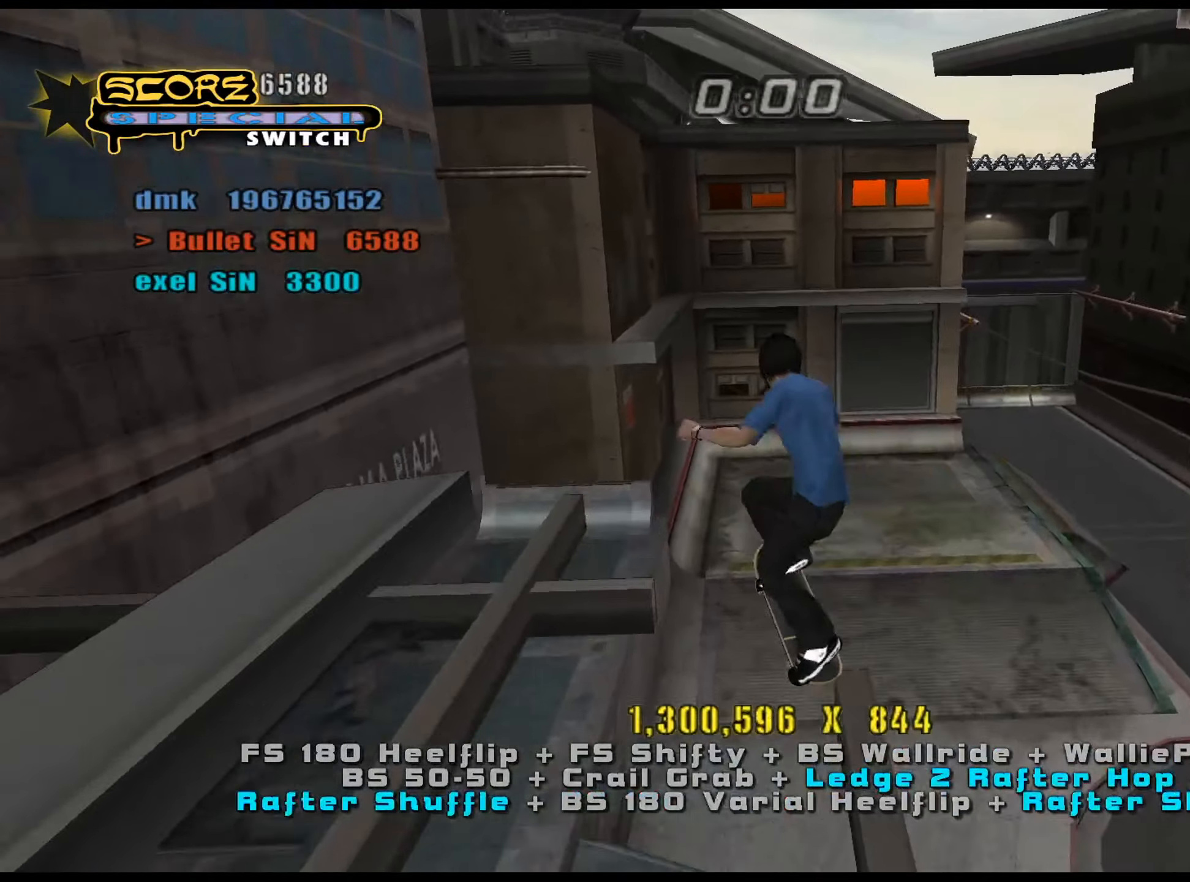
{"keys": [], "events": [[17, "a", "up"], [17, "s", "up"], [334, "e", "down"], [434, "e", "up"]]}
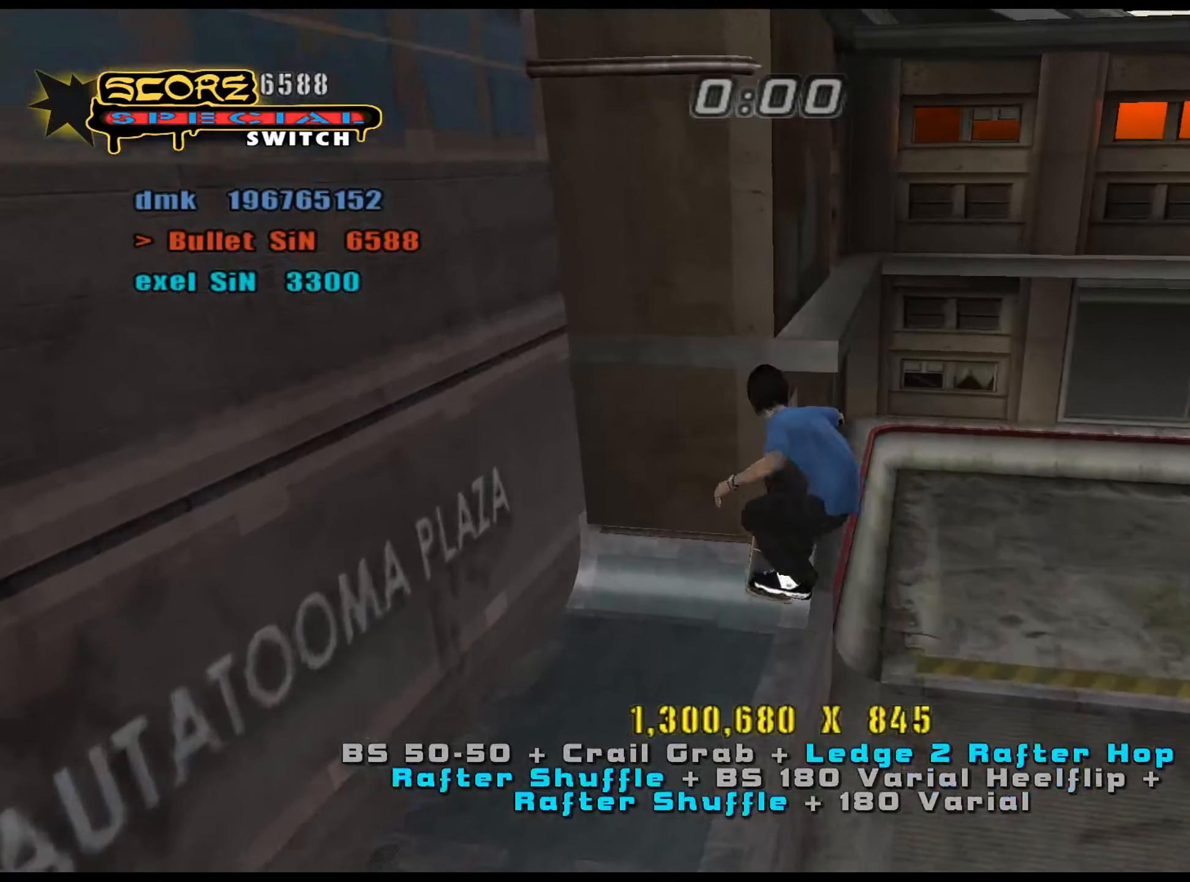
{"keys": ["d", "num4"], "events": [[17, "d", "down"], [201, "d", "up"], [251, "num5", "down"], [251, "num8", "down"], [434, "d", "down"], [484, "num4", "down"], [484, "num5", "up"], [484, "num8", "up"]]}
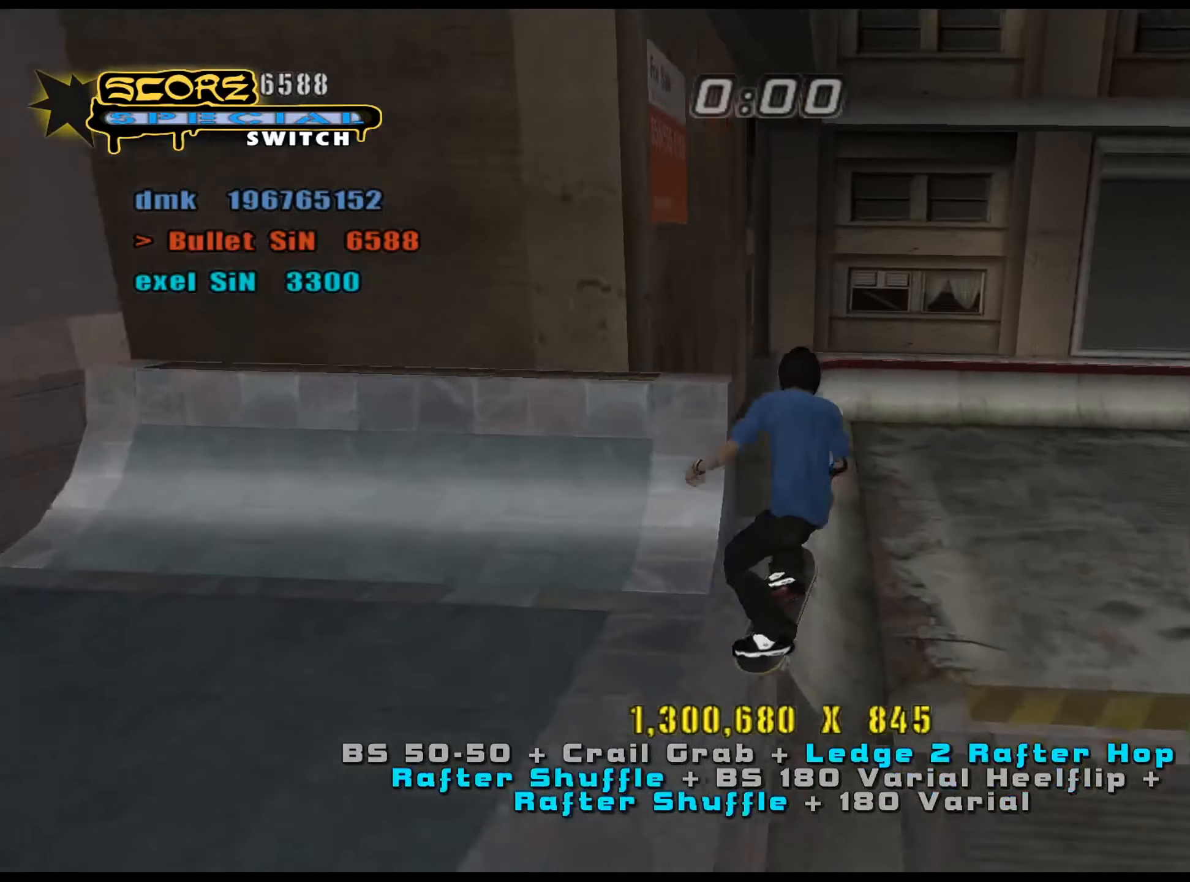
{"keys": ["num5"], "events": [[33, "num4", "up"], [67, "num4", "down"], [117, "num4", "up"], [400, "d", "up"], [434, "num5", "down"]]}
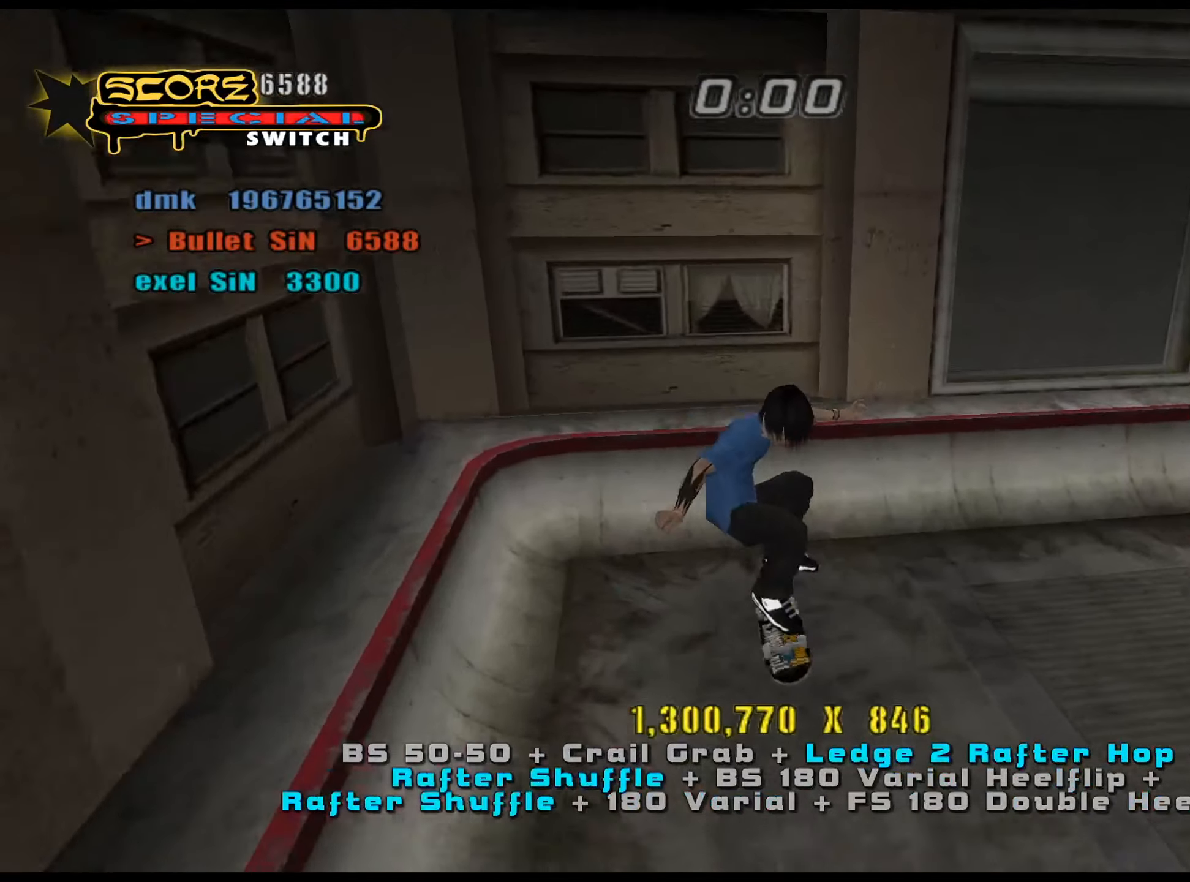
{"keys": ["d", "w"], "events": [[134, "w", "down"], [217, "w", "up"], [267, "s", "down"], [351, "s", "up"], [401, "d", "down"], [451, "num5", "up"], [484, "w", "down"]]}
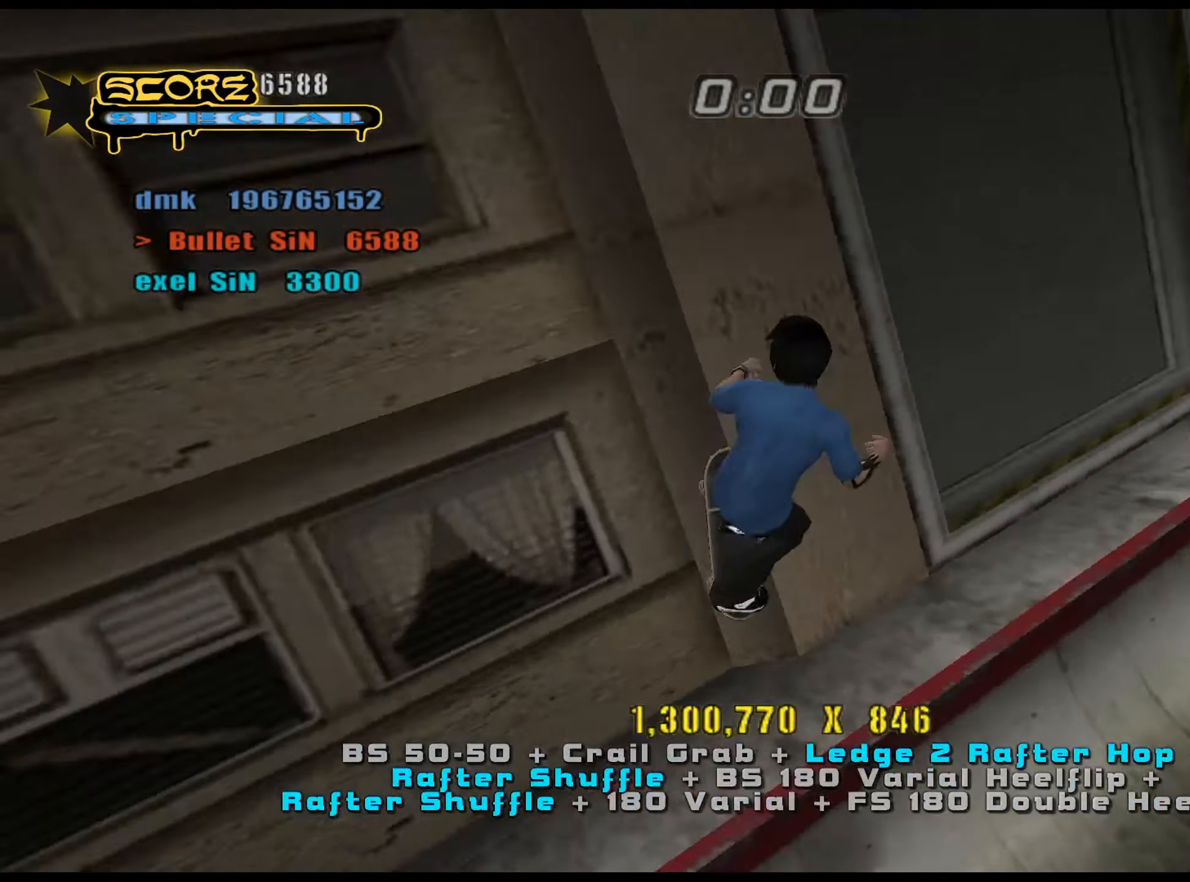
{"keys": ["d", "w"], "events": [[33, "num6", "down"], [83, "num6", "up"], [367, "num6", "down"], [400, "num6", "up"]]}
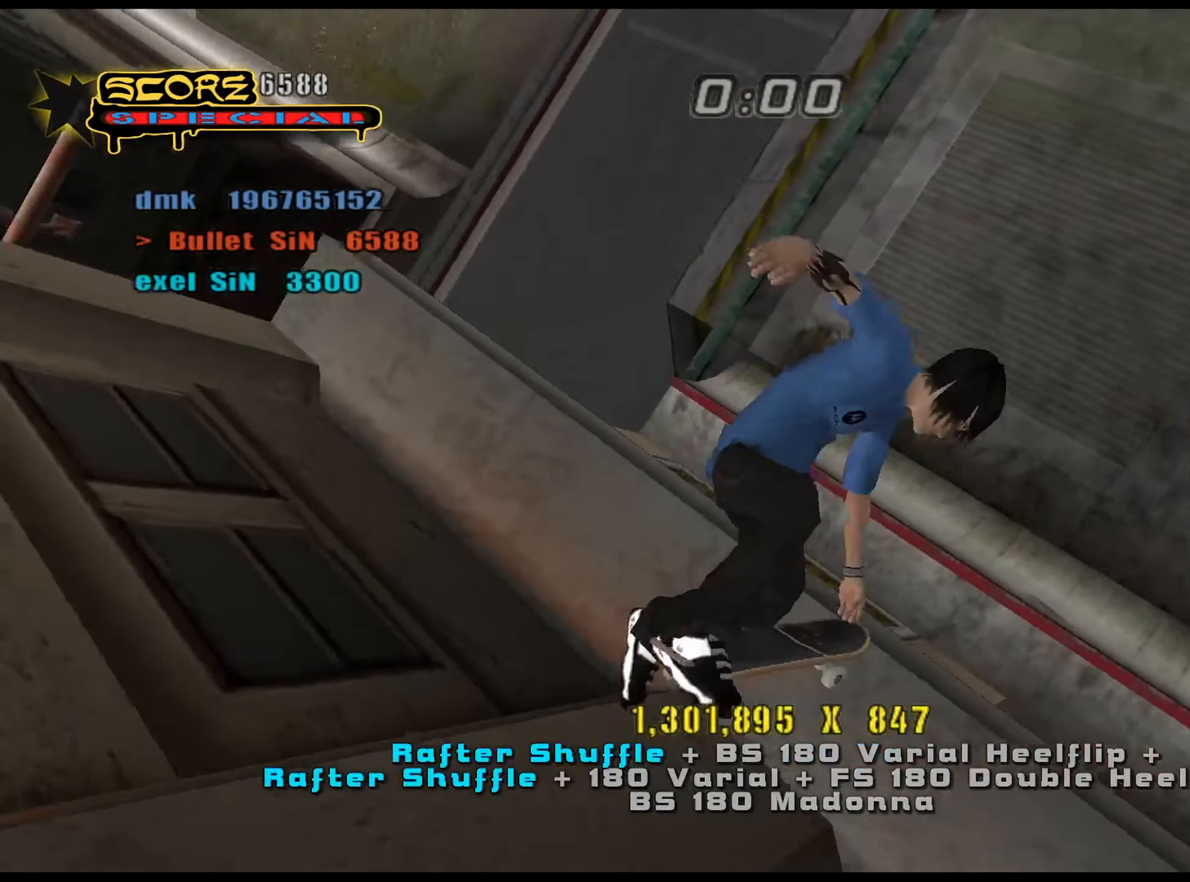
{"keys": ["d", "w"], "events": [[267, "num6", "down"], [317, "num6", "up"]]}